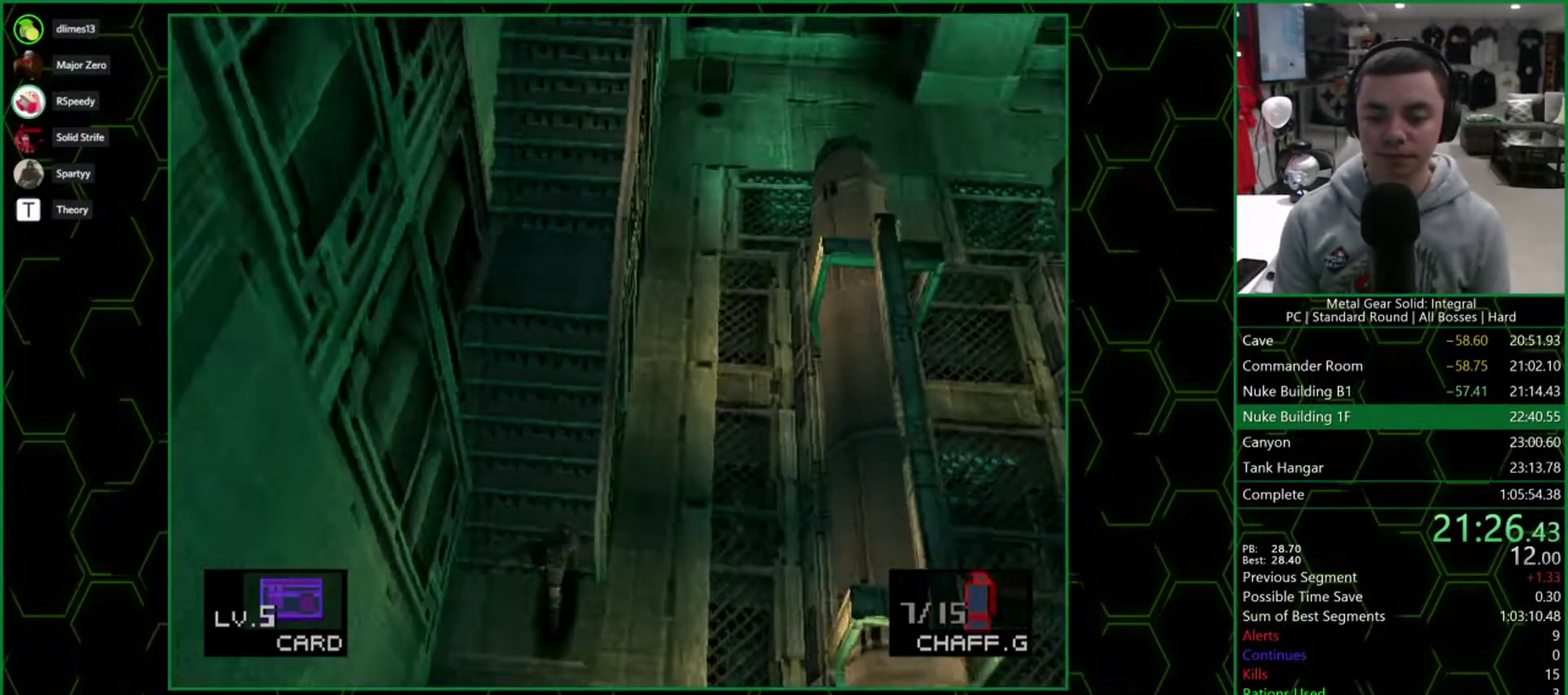
Gameplay with a controller (PlayStation layout); each line is a JSON object with the inputs held at the frame after it. "events" lists button and stick changes between this image and that frame as [ms after this image, input, new state], when the widget could be followed in between. Not read: L3 R3 keyboard_mouse left_stick right_stick.
{"buttons": ["DPAD_DOWN", "DPAD_RIGHT"], "events": []}
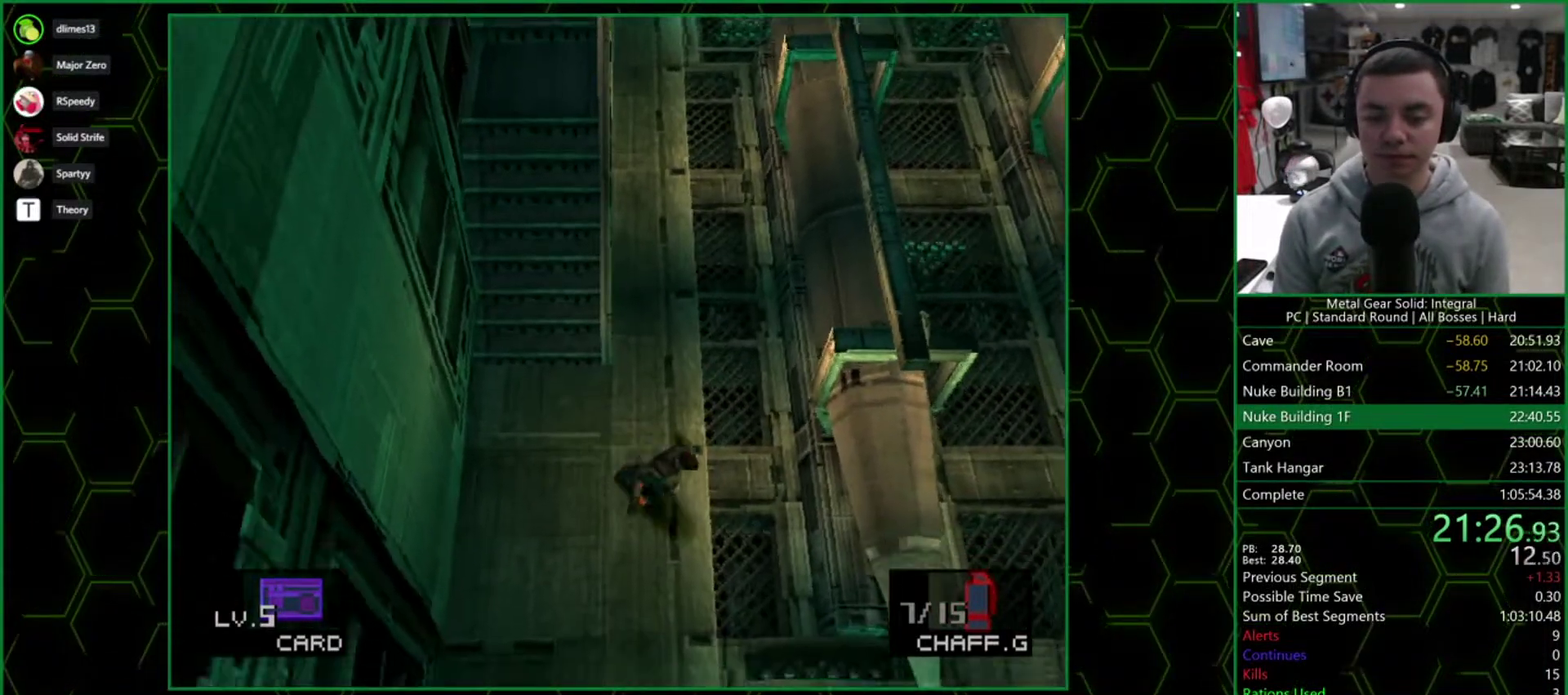
{"buttons": ["DPAD_DOWN"], "events": [[150, "DPAD_RIGHT", "up"]]}
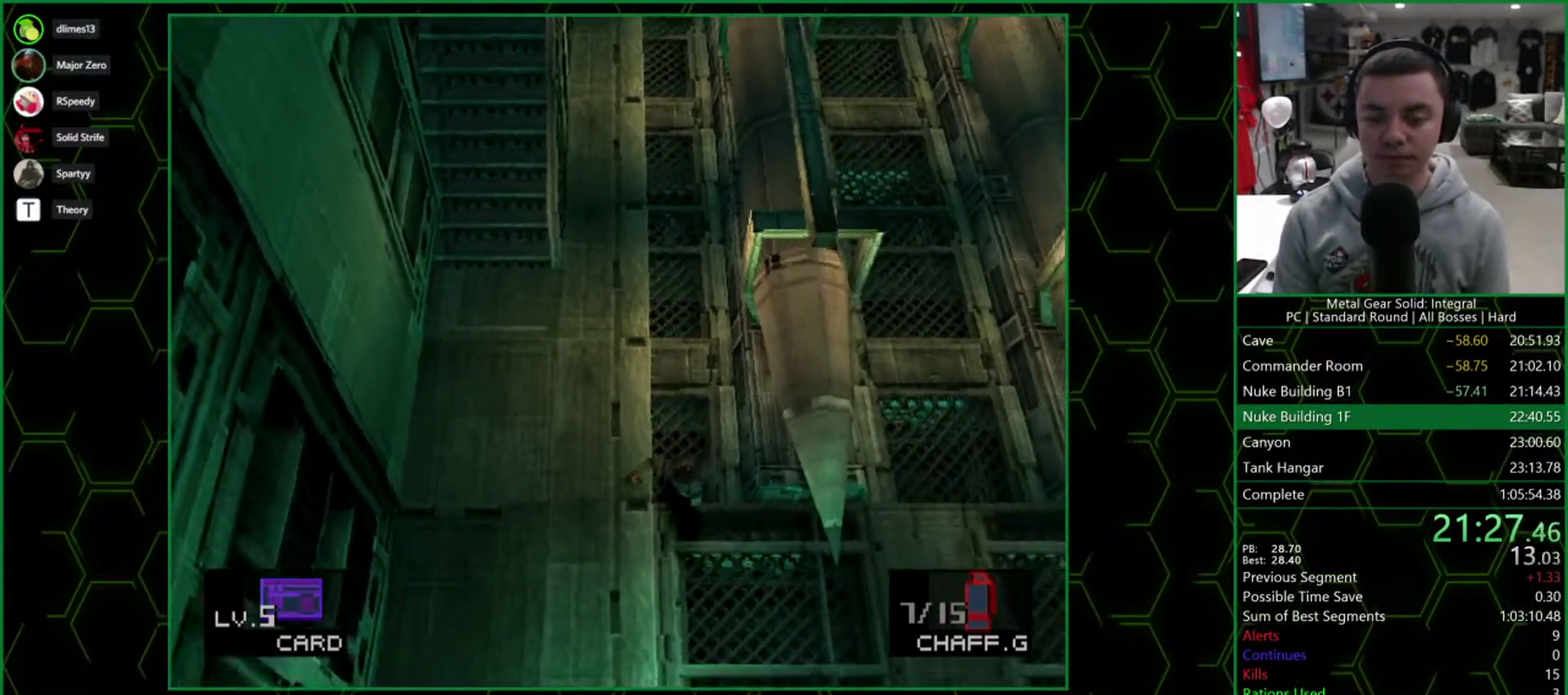
{"buttons": ["DPAD_DOWN", "DPAD_RIGHT"], "events": [[33, "DPAD_RIGHT", "down"]]}
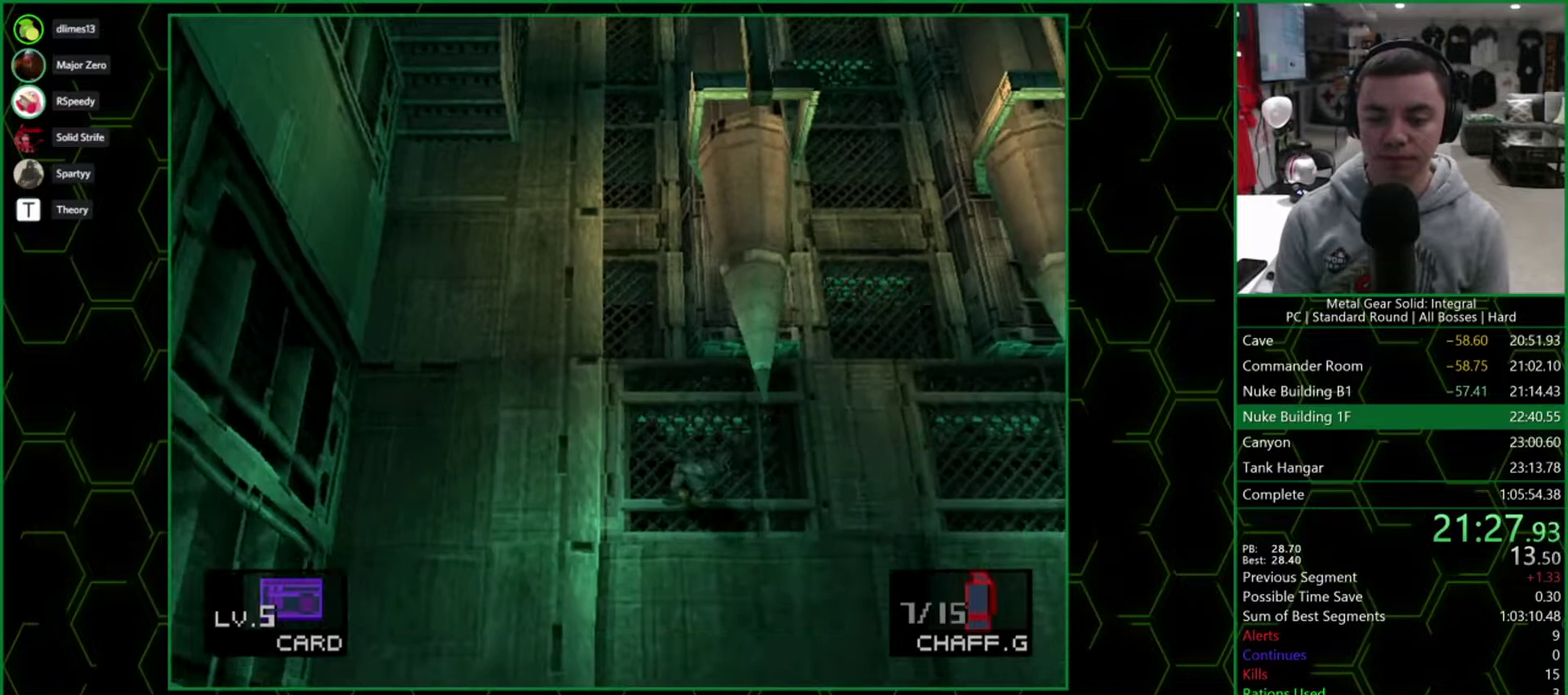
{"buttons": ["DPAD_RIGHT"], "events": [[33, "DPAD_DOWN", "up"], [200, "DPAD_DOWN", "down"], [317, "DPAD_DOWN", "up"], [433, "DPAD_DOWN", "down"], [500, "DPAD_DOWN", "up"]]}
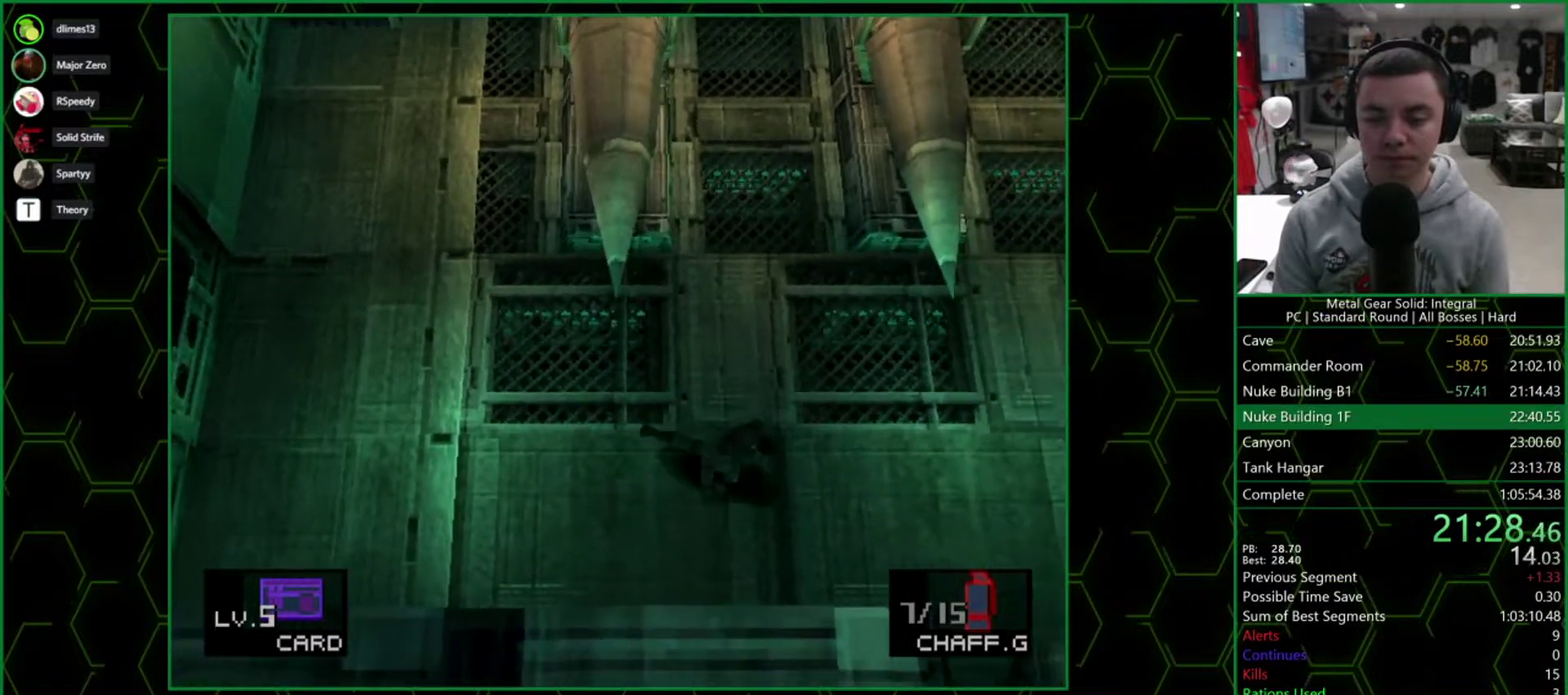
{"buttons": ["DPAD_DOWN", "DPAD_RIGHT"], "events": [[100, "DPAD_DOWN", "down"], [183, "DPAD_DOWN", "up"], [483, "DPAD_DOWN", "down"]]}
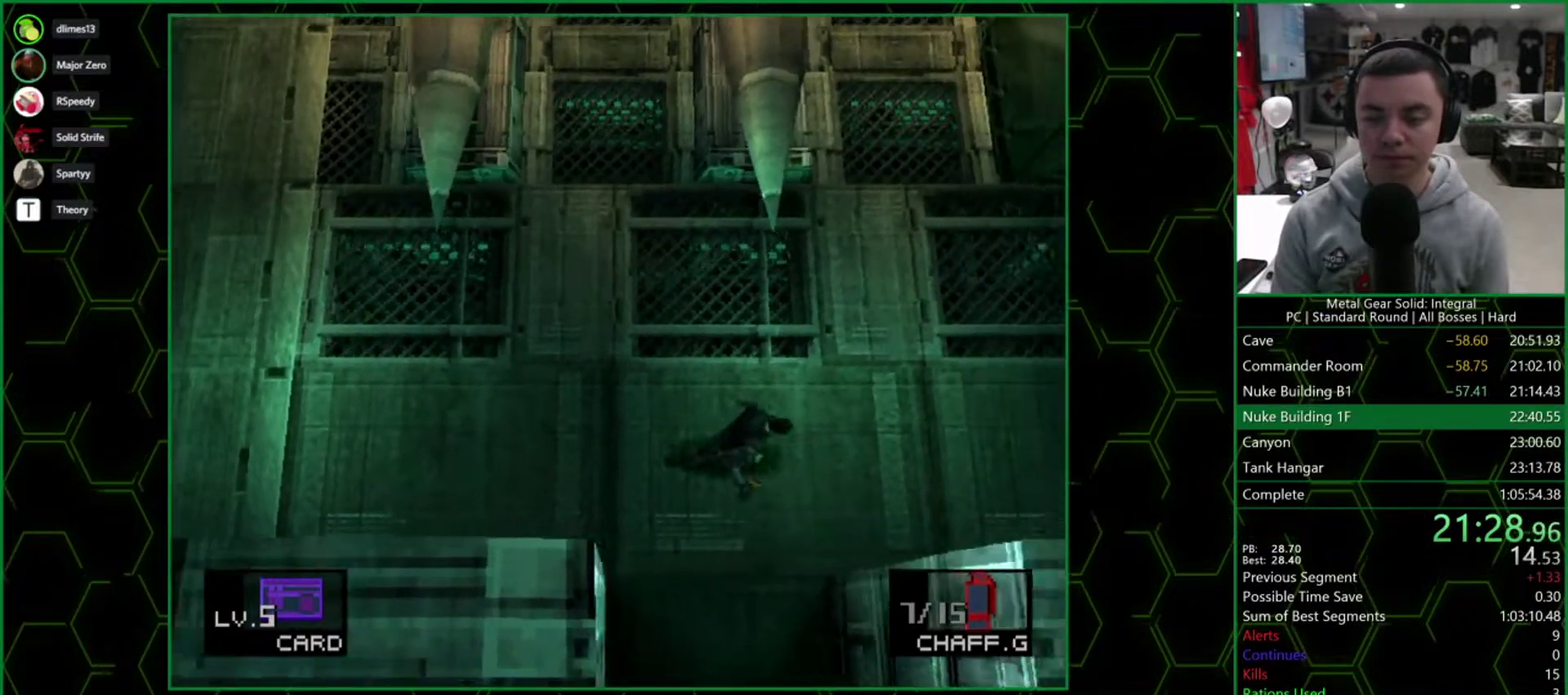
{"buttons": ["DPAD_RIGHT"], "events": [[100, "DPAD_DOWN", "up"], [200, "DPAD_DOWN", "down"], [300, "DPAD_DOWN", "up"]]}
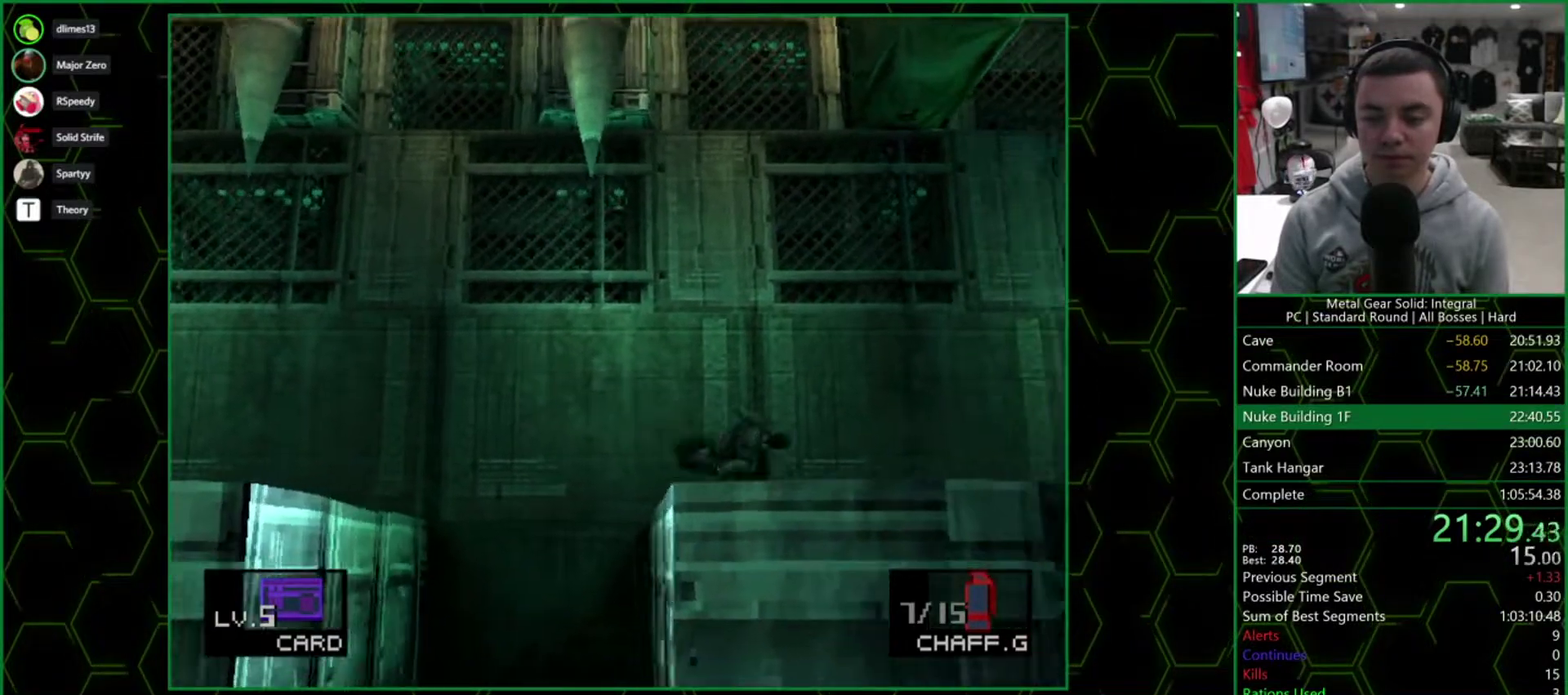
{"buttons": ["DPAD_RIGHT"], "events": []}
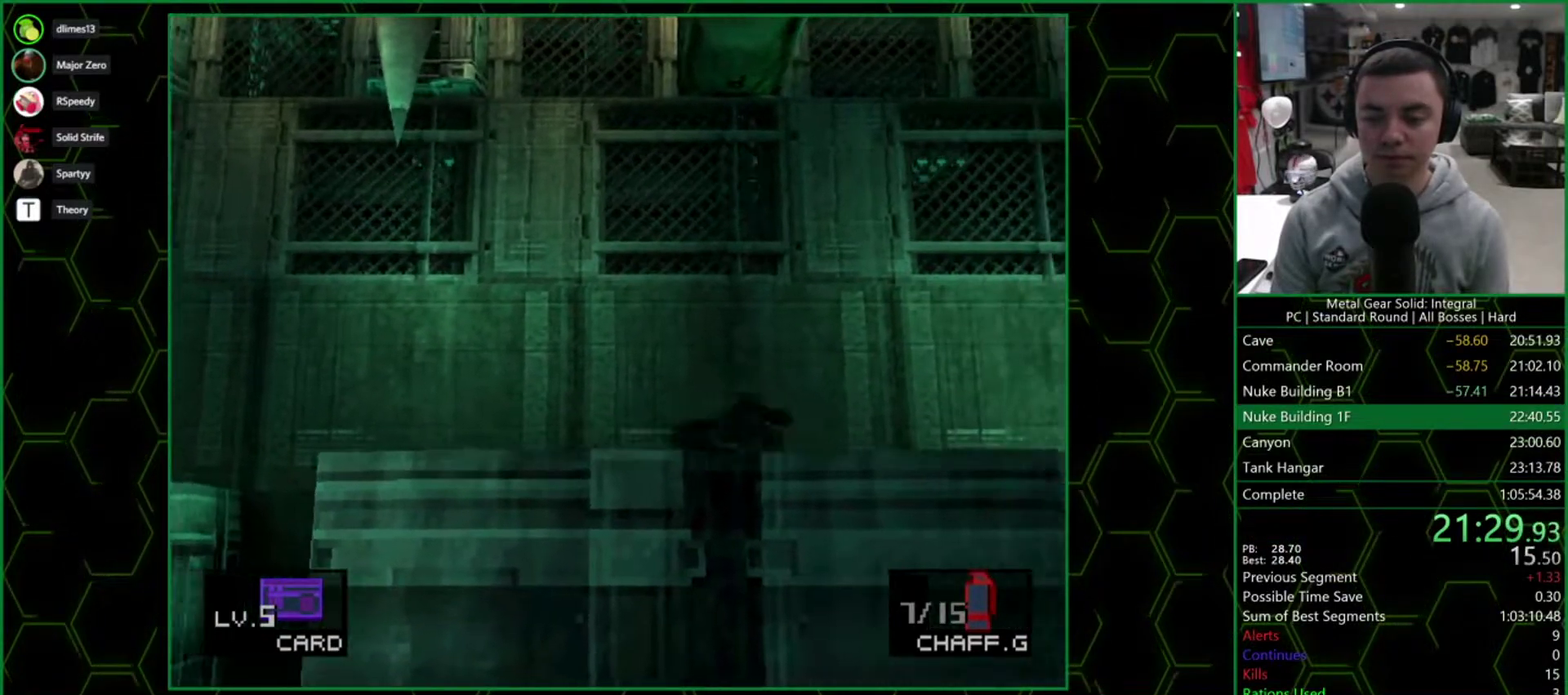
{"buttons": ["DPAD_DOWN", "DPAD_RIGHT"], "events": [[150, "DPAD_DOWN", "down"]]}
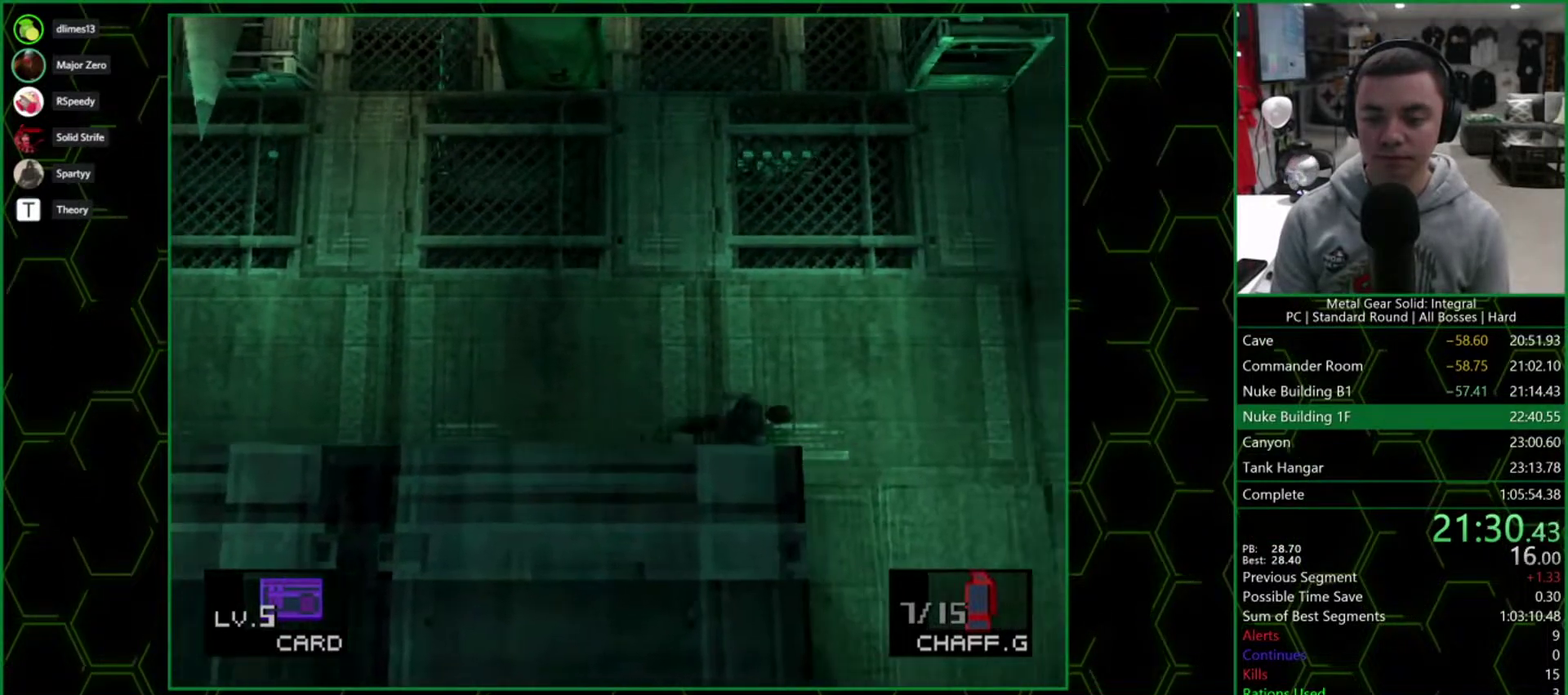
{"buttons": ["DPAD_DOWN", "DPAD_RIGHT"], "events": []}
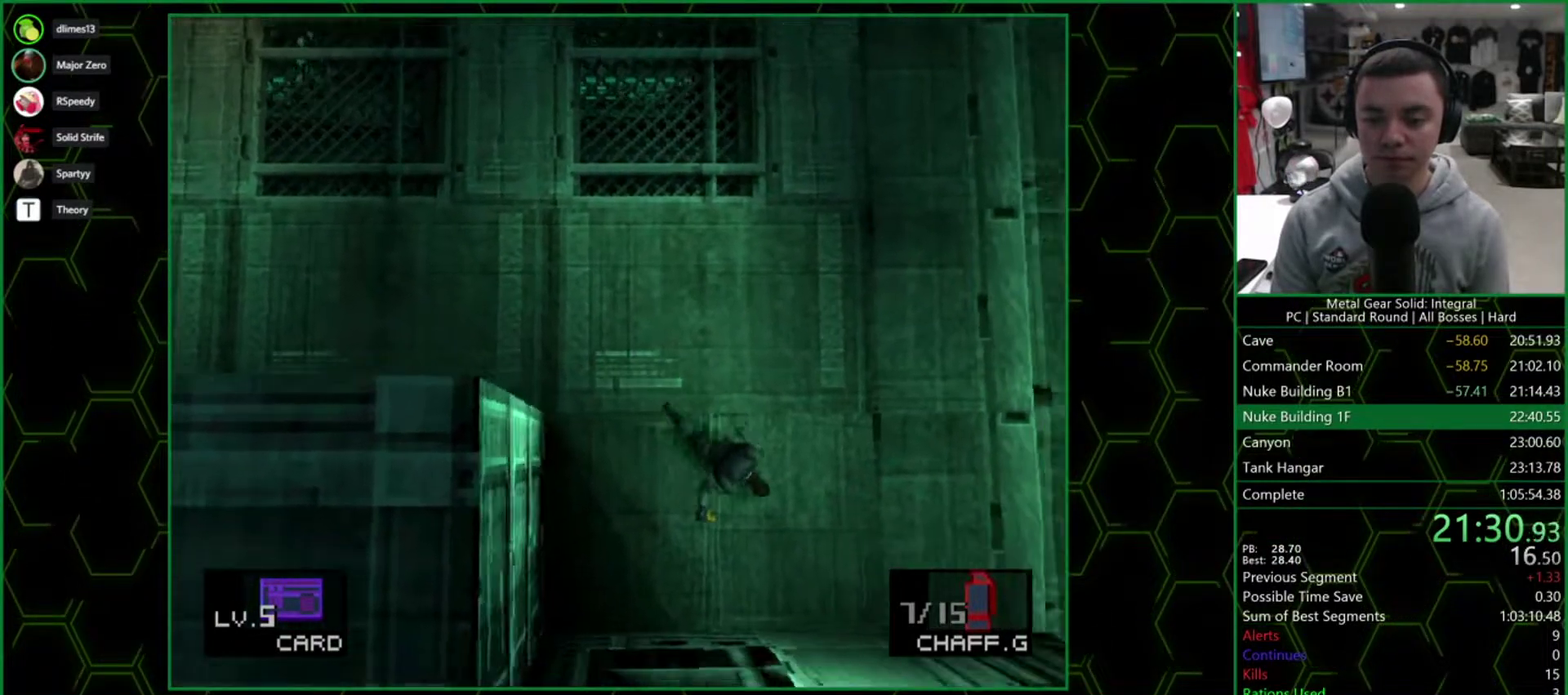
{"buttons": ["DPAD_RIGHT"], "events": [[183, "DPAD_DOWN", "up"]]}
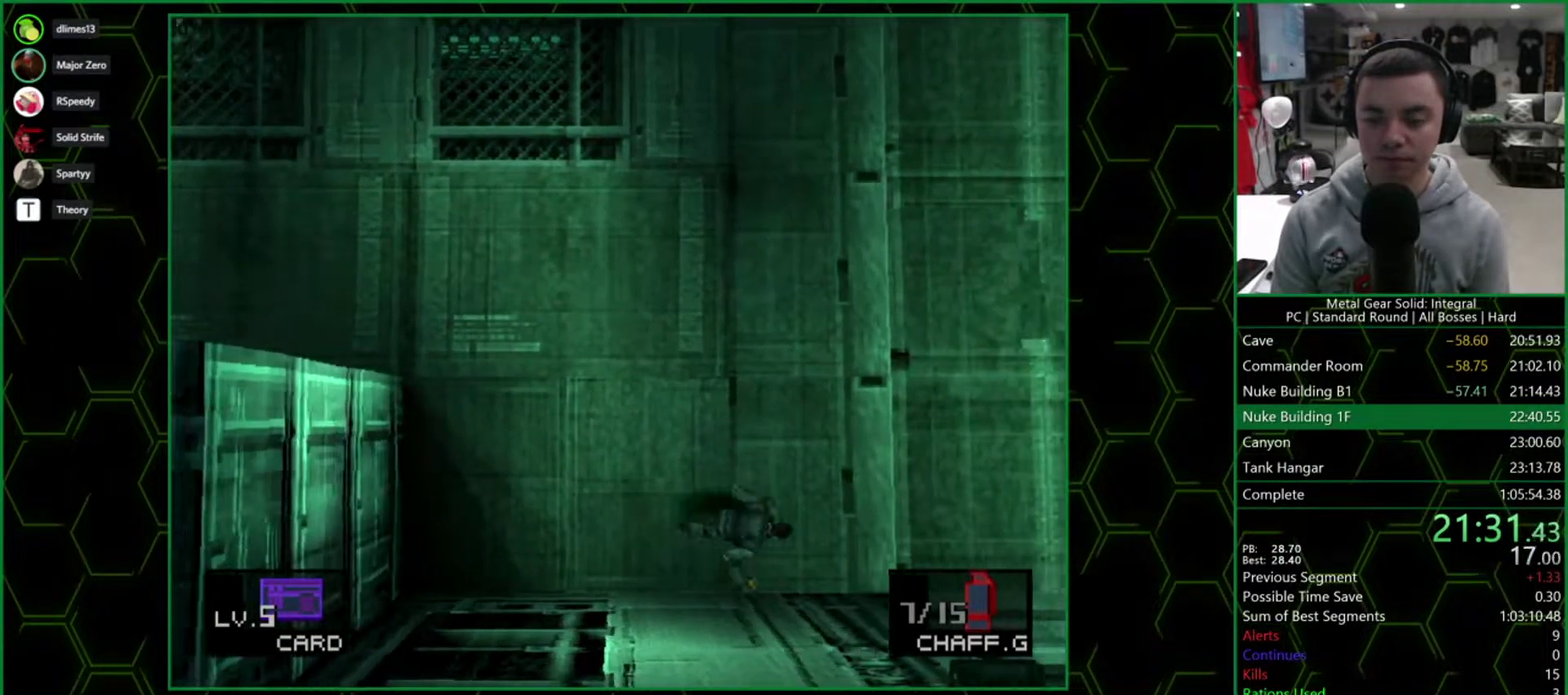
{"buttons": ["DPAD_DOWN"], "events": [[300, "DPAD_DOWN", "down"], [350, "DPAD_RIGHT", "up"]]}
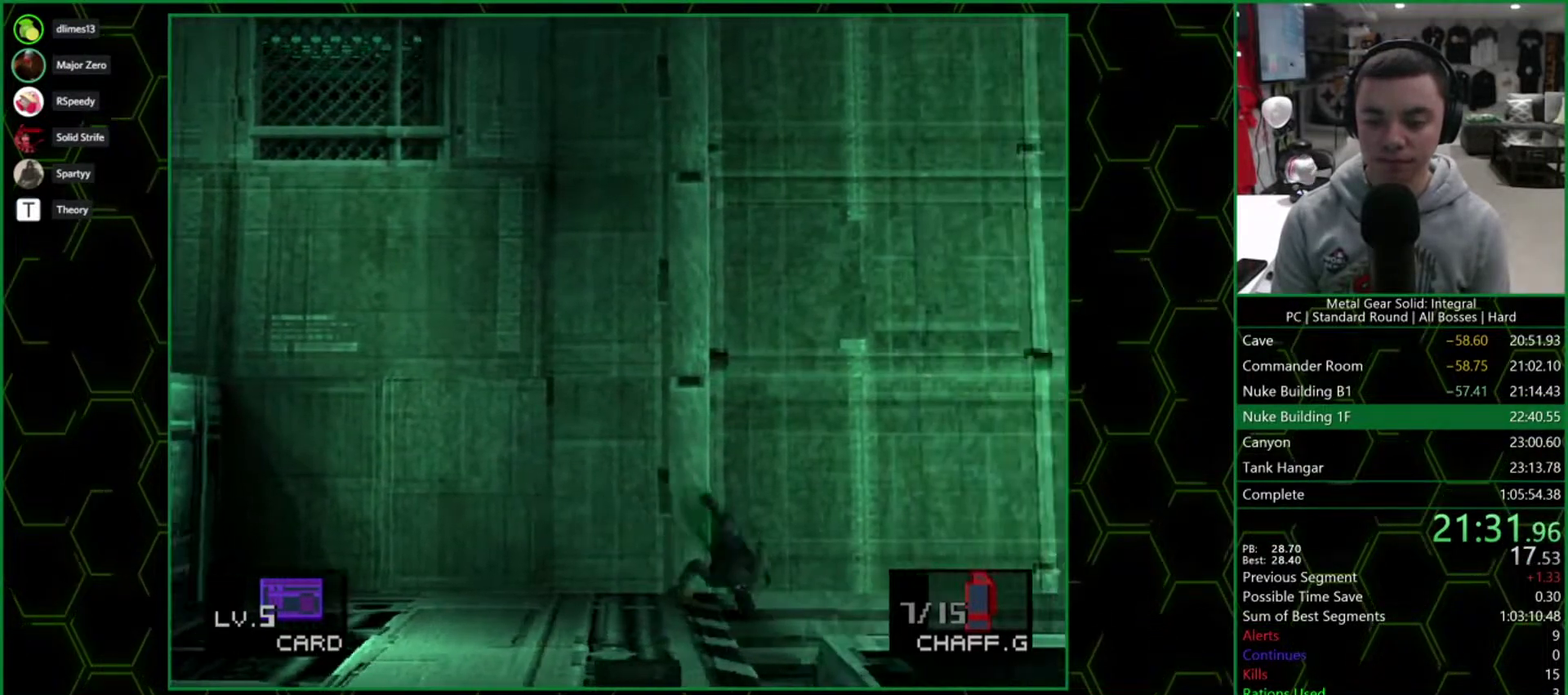
{"buttons": ["DPAD_DOWN"], "events": [[233, "CROSS", "down"], [367, "CROSS", "up"]]}
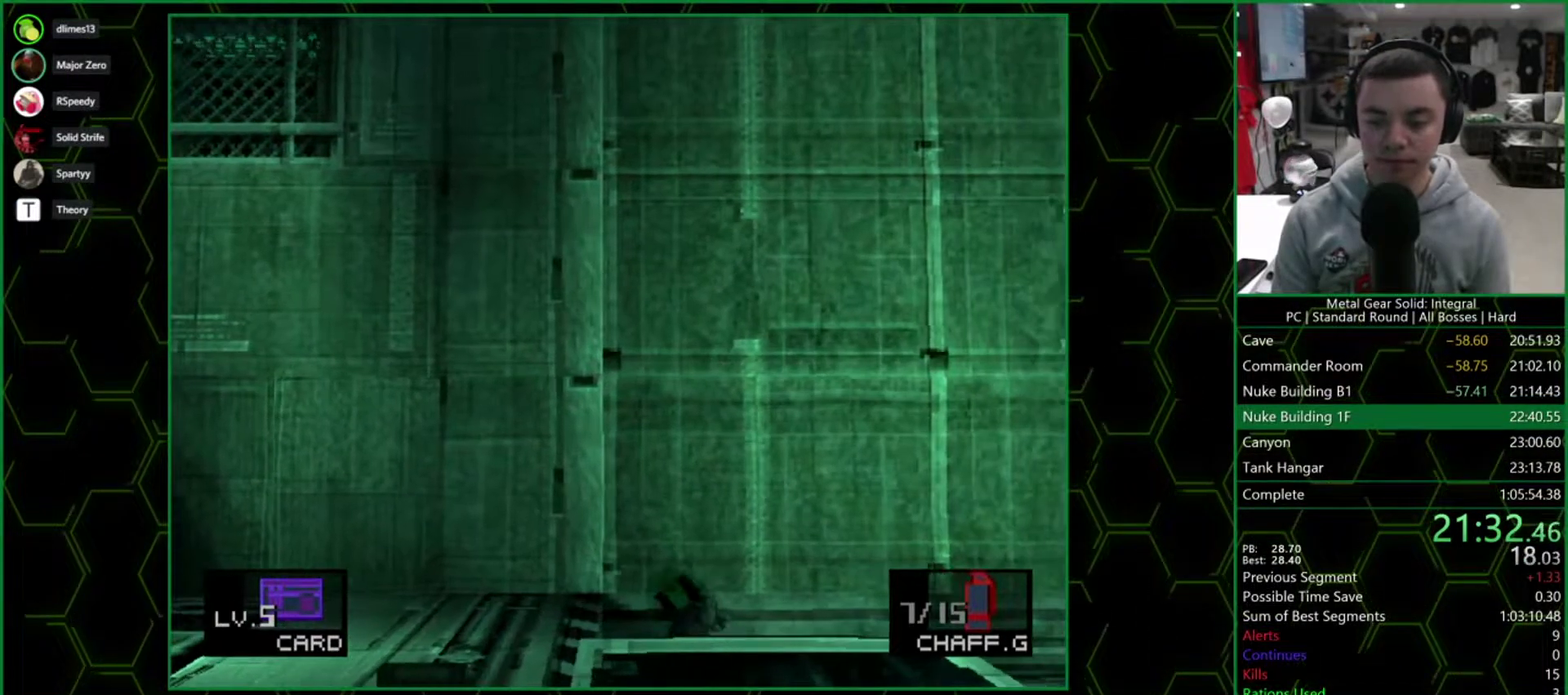
{"buttons": ["DPAD_DOWN"], "events": []}
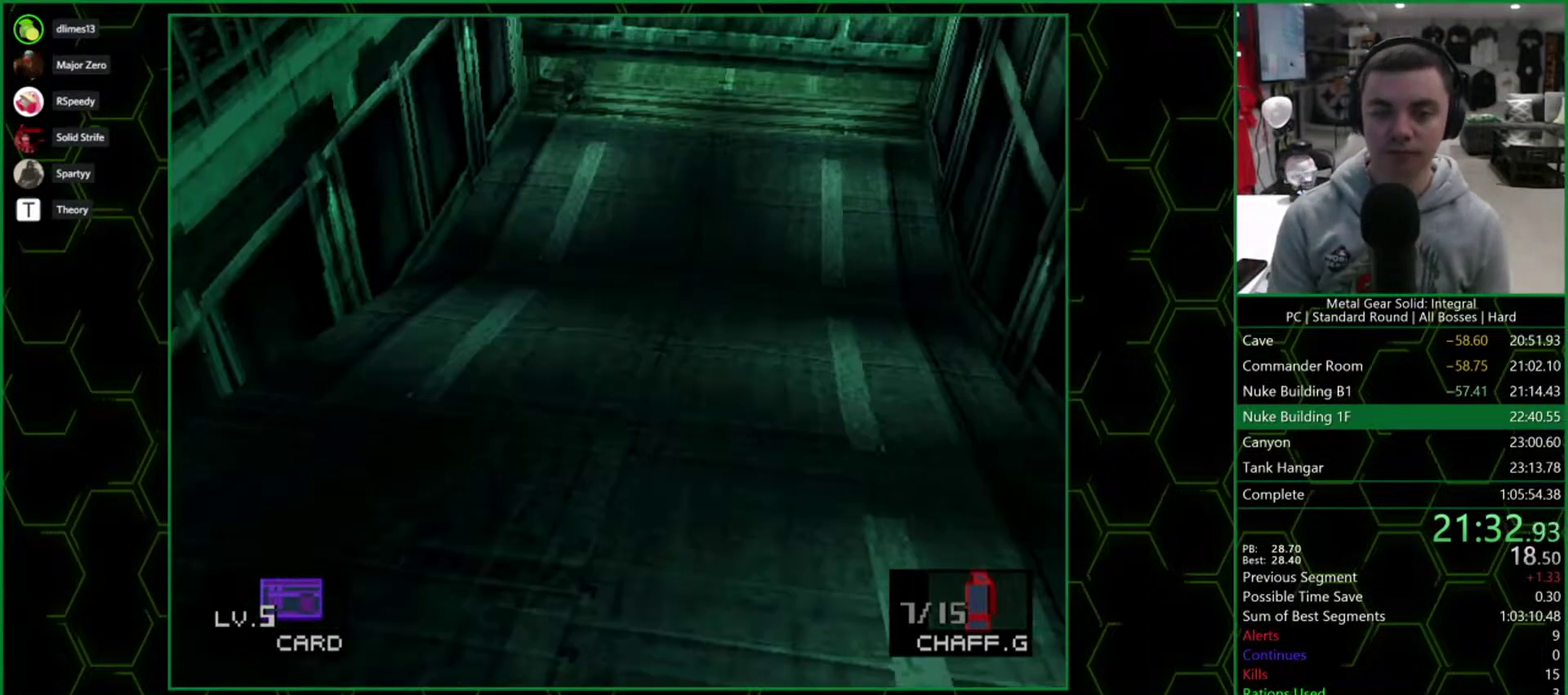
{"buttons": ["DPAD_DOWN"], "events": []}
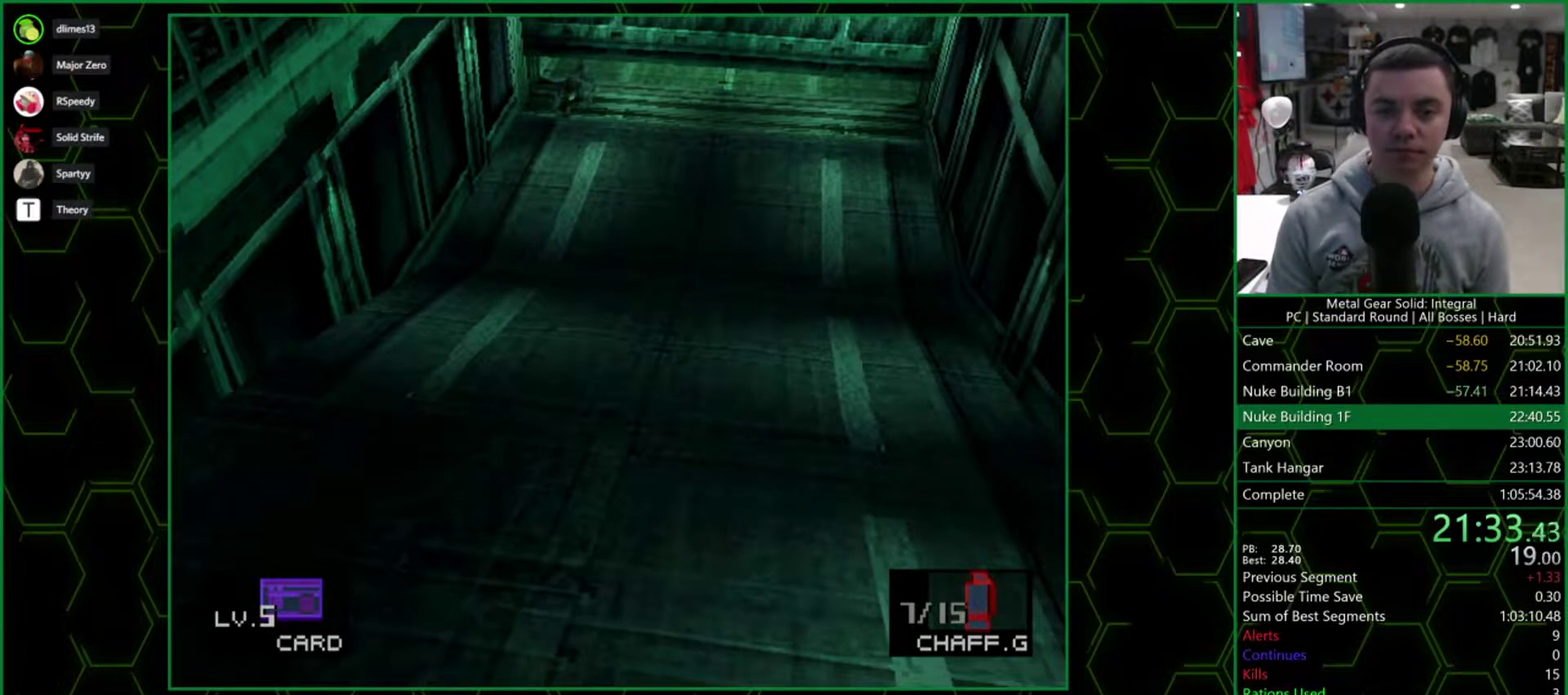
{"buttons": ["CROSS", "DPAD_DOWN"], "events": [[183, "DPAD_RIGHT", "down"], [217, "DPAD_DOWN", "up"], [250, "DPAD_UP", "down"], [433, "DPAD_UP", "up"], [450, "DPAD_DOWN", "down"], [450, "DPAD_RIGHT", "up"], [467, "CROSS", "down"]]}
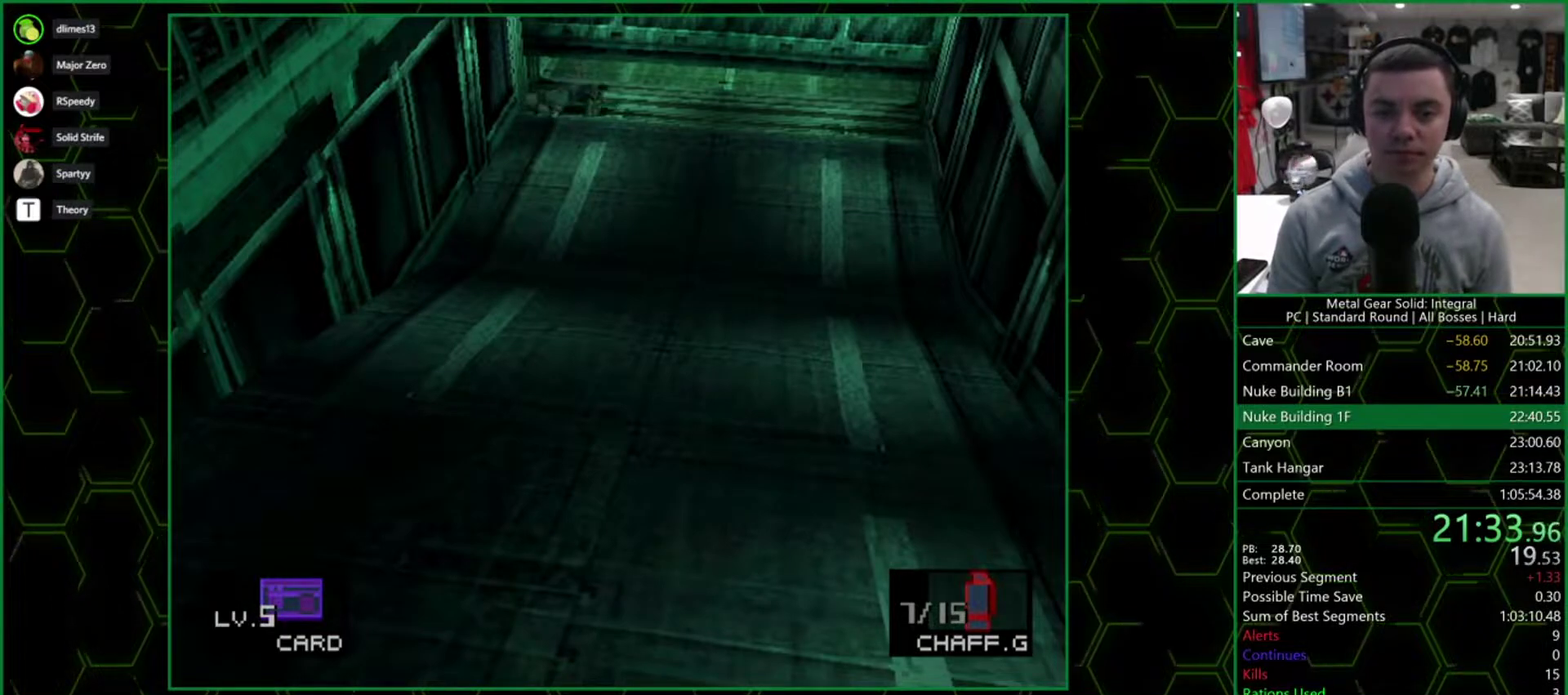
{"buttons": ["DPAD_DOWN"], "events": [[17, "CROSS", "up"], [283, "CROSS", "down"], [333, "CROSS", "up"]]}
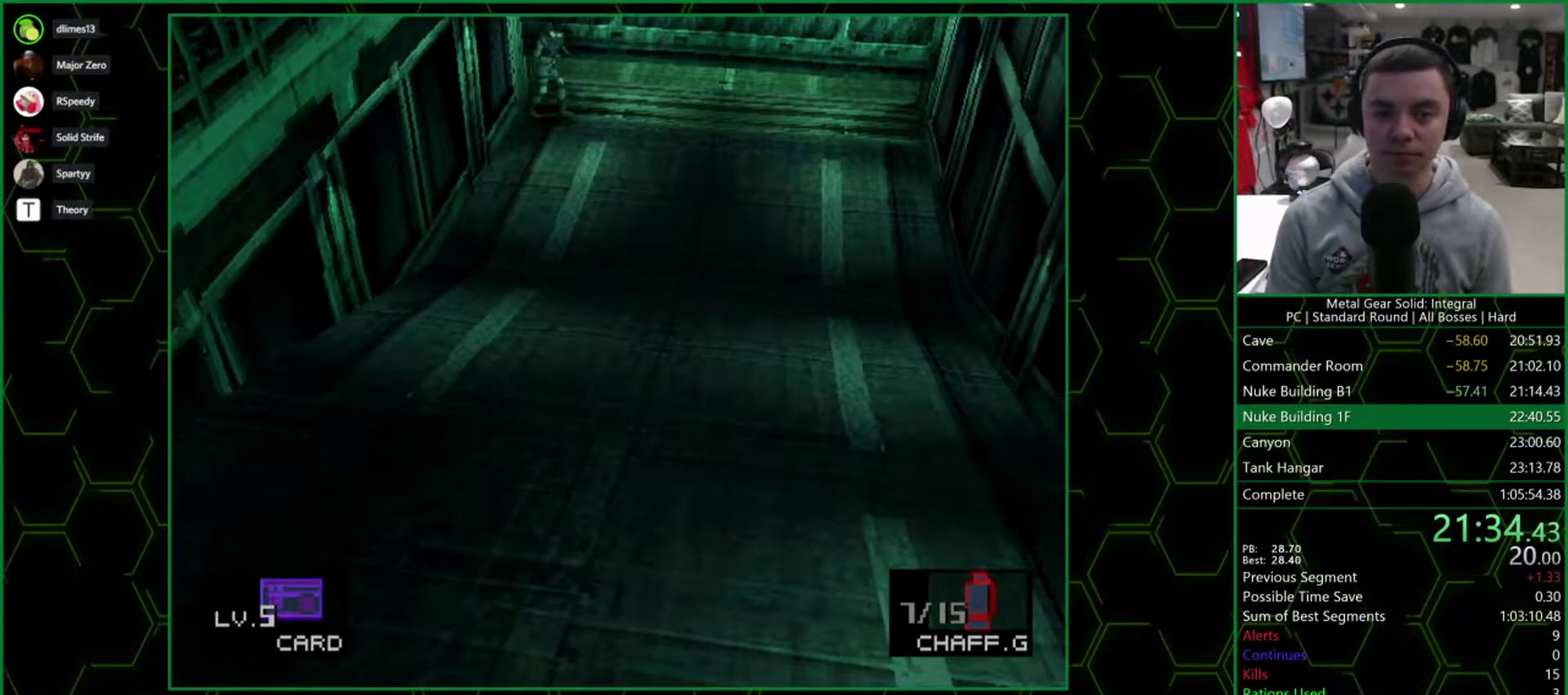
{"buttons": ["DPAD_DOWN", "DPAD_RIGHT"], "events": [[200, "DPAD_RIGHT", "down"], [367, "DPAD_RIGHT", "up"], [467, "DPAD_RIGHT", "down"]]}
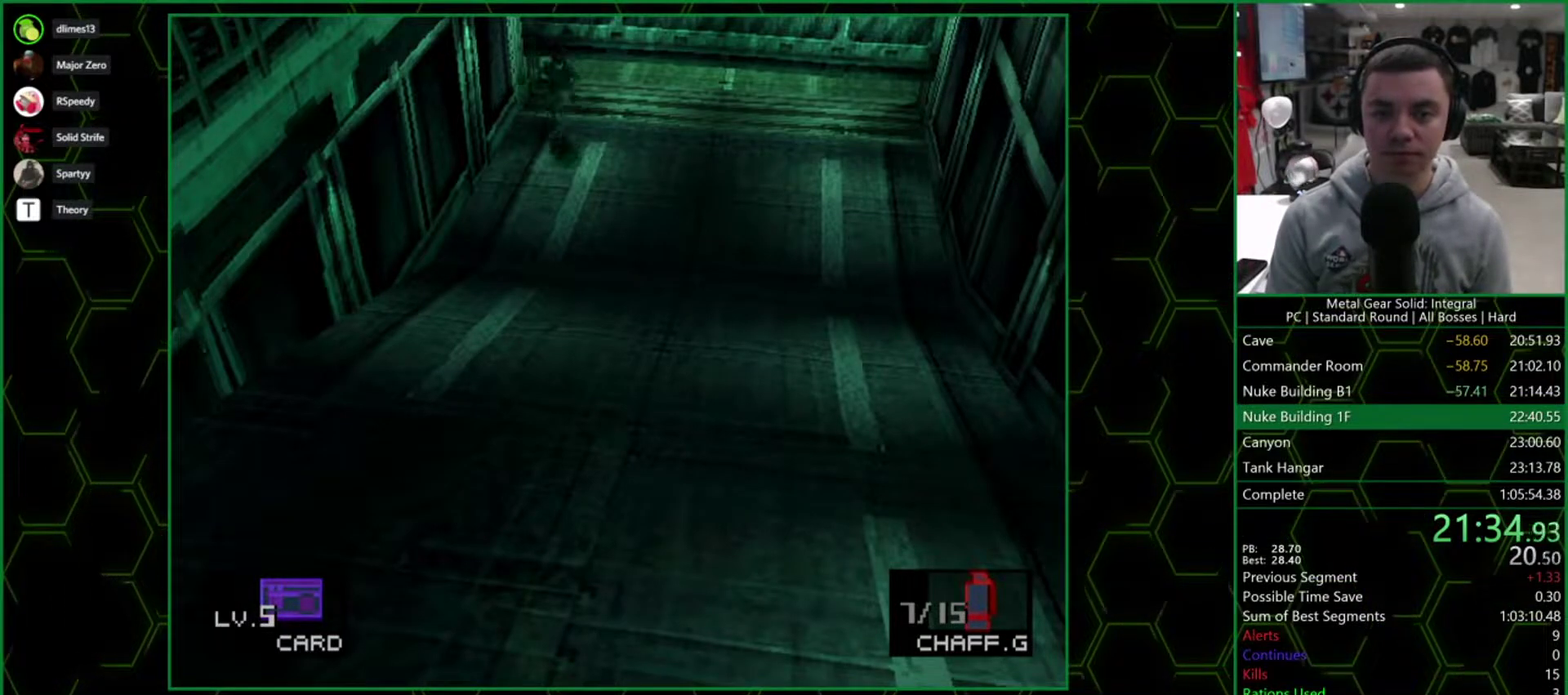
{"buttons": ["DPAD_DOWN"], "events": [[50, "DPAD_RIGHT", "up"], [150, "DPAD_RIGHT", "down"], [233, "DPAD_RIGHT", "up"]]}
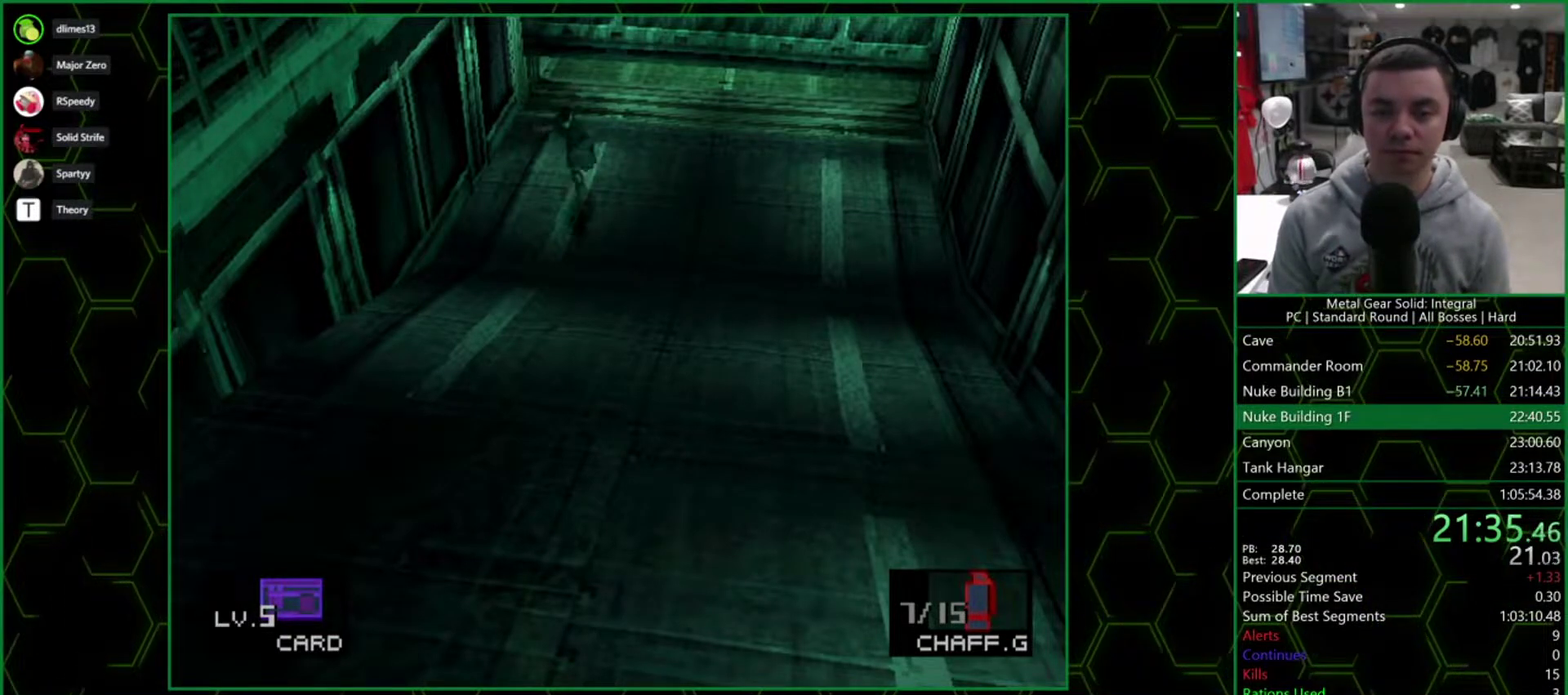
{"buttons": ["DPAD_DOWN"], "events": [[183, "DPAD_RIGHT", "down"], [267, "DPAD_RIGHT", "up"]]}
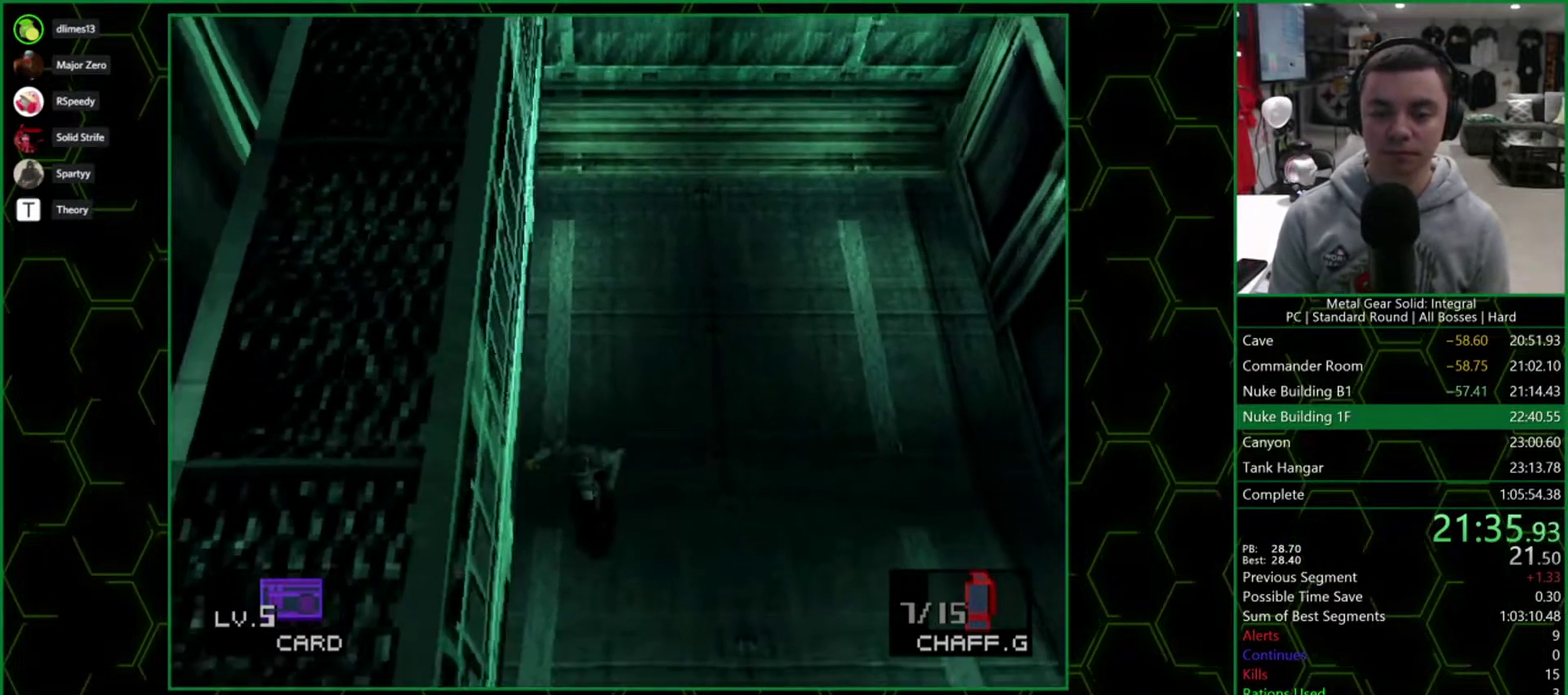
{"buttons": ["DPAD_DOWN"], "events": []}
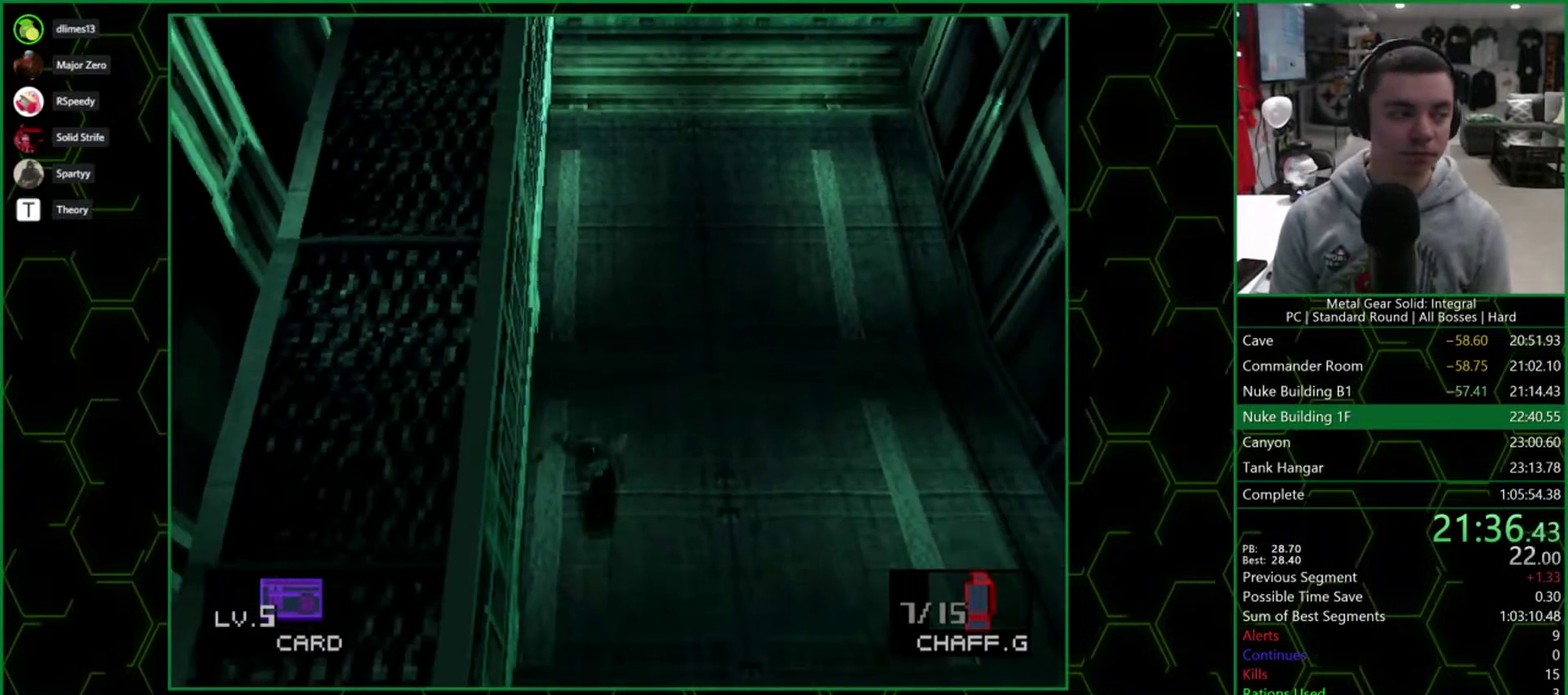
{"buttons": ["DPAD_DOWN"], "events": []}
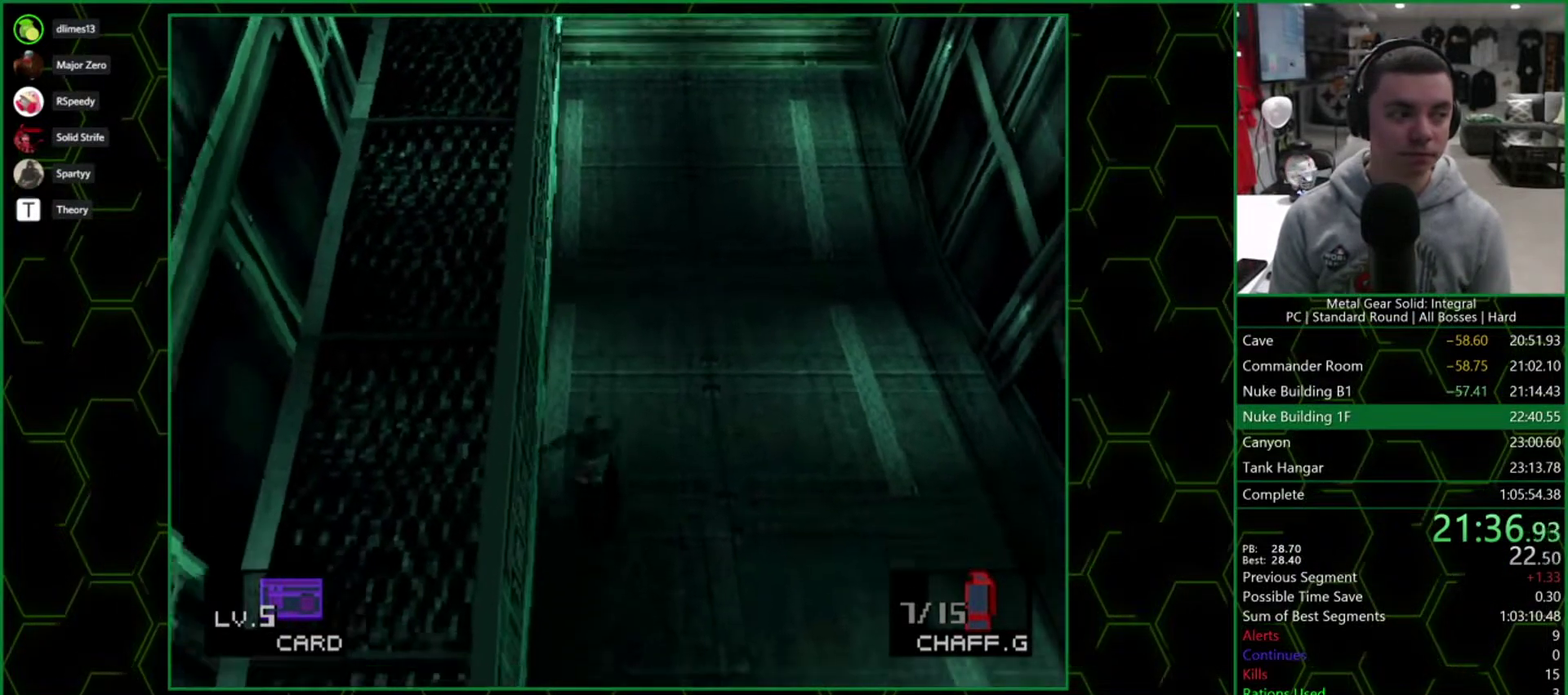
{"buttons": ["DPAD_DOWN"], "events": []}
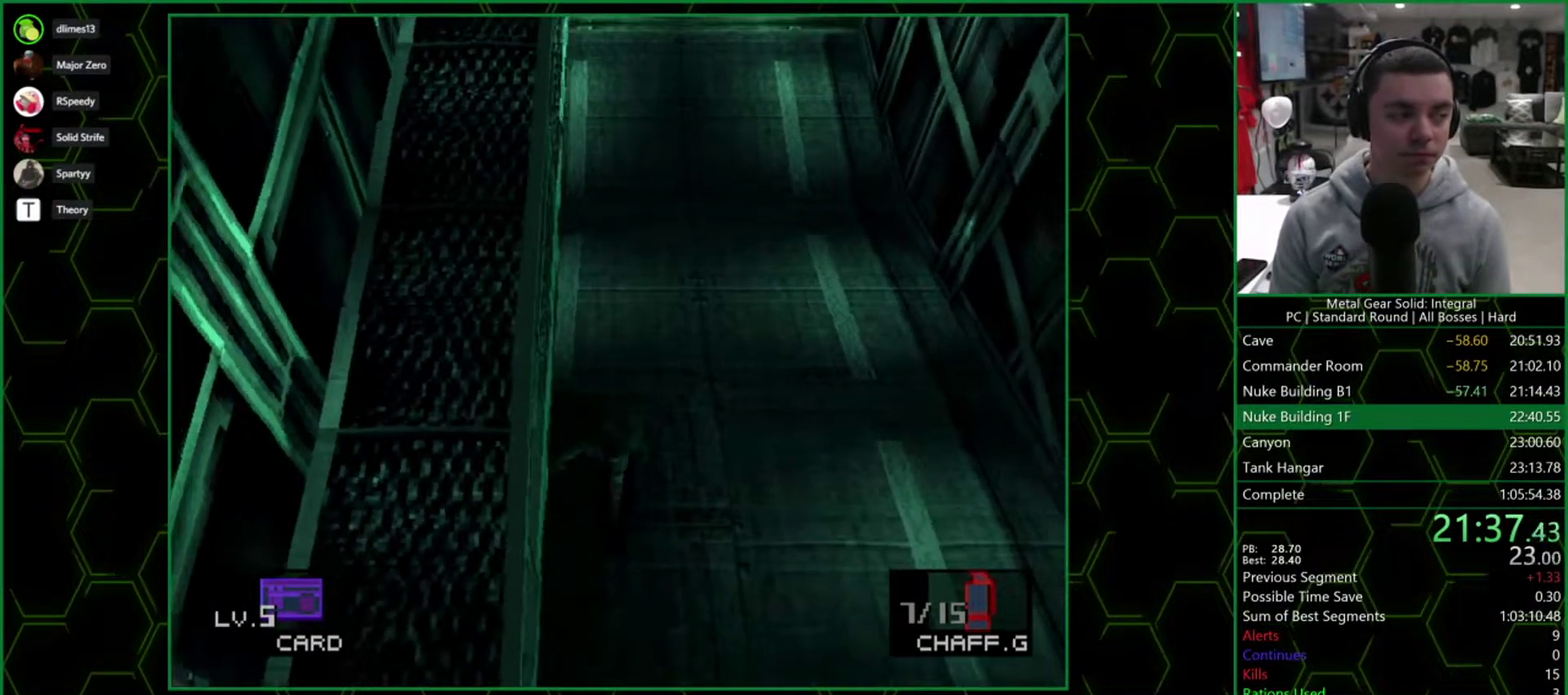
{"buttons": ["DPAD_DOWN"], "events": []}
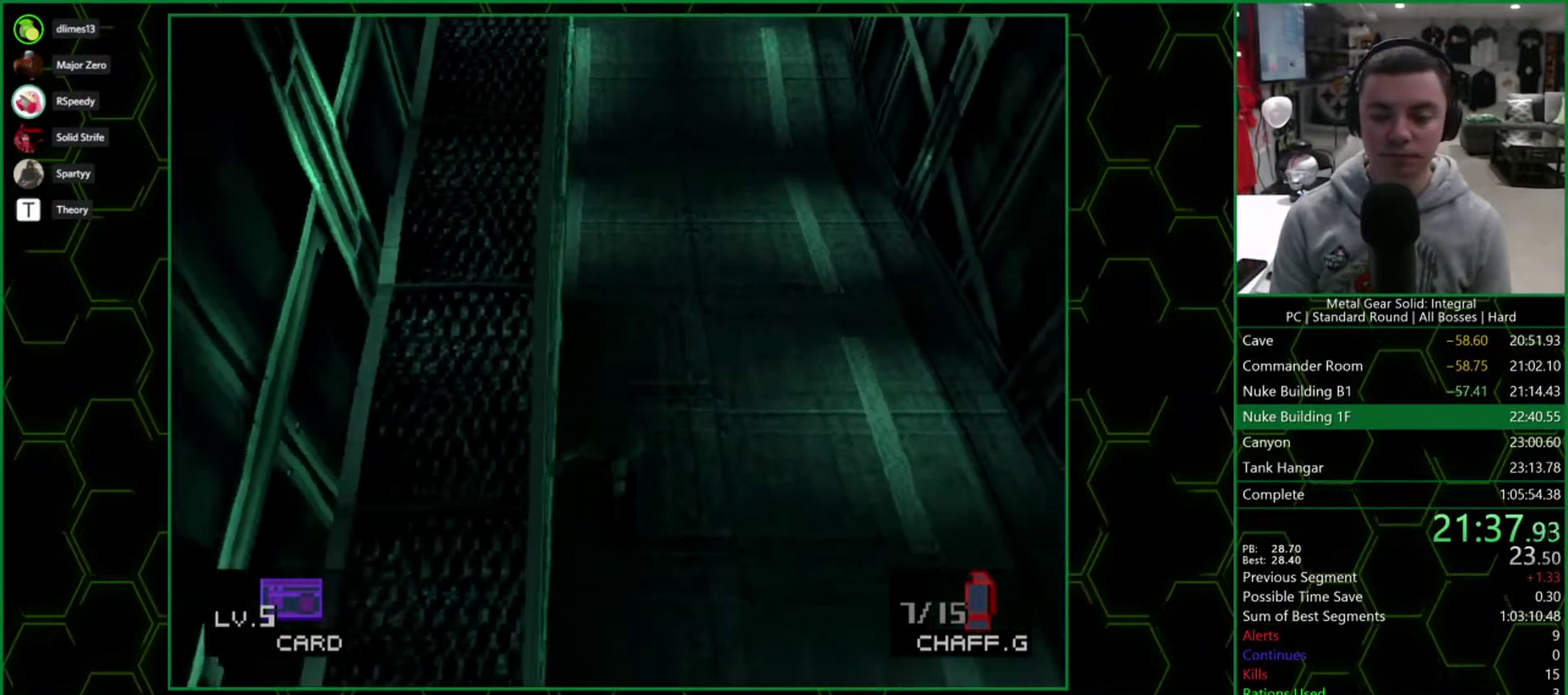
{"buttons": ["DPAD_DOWN"], "events": []}
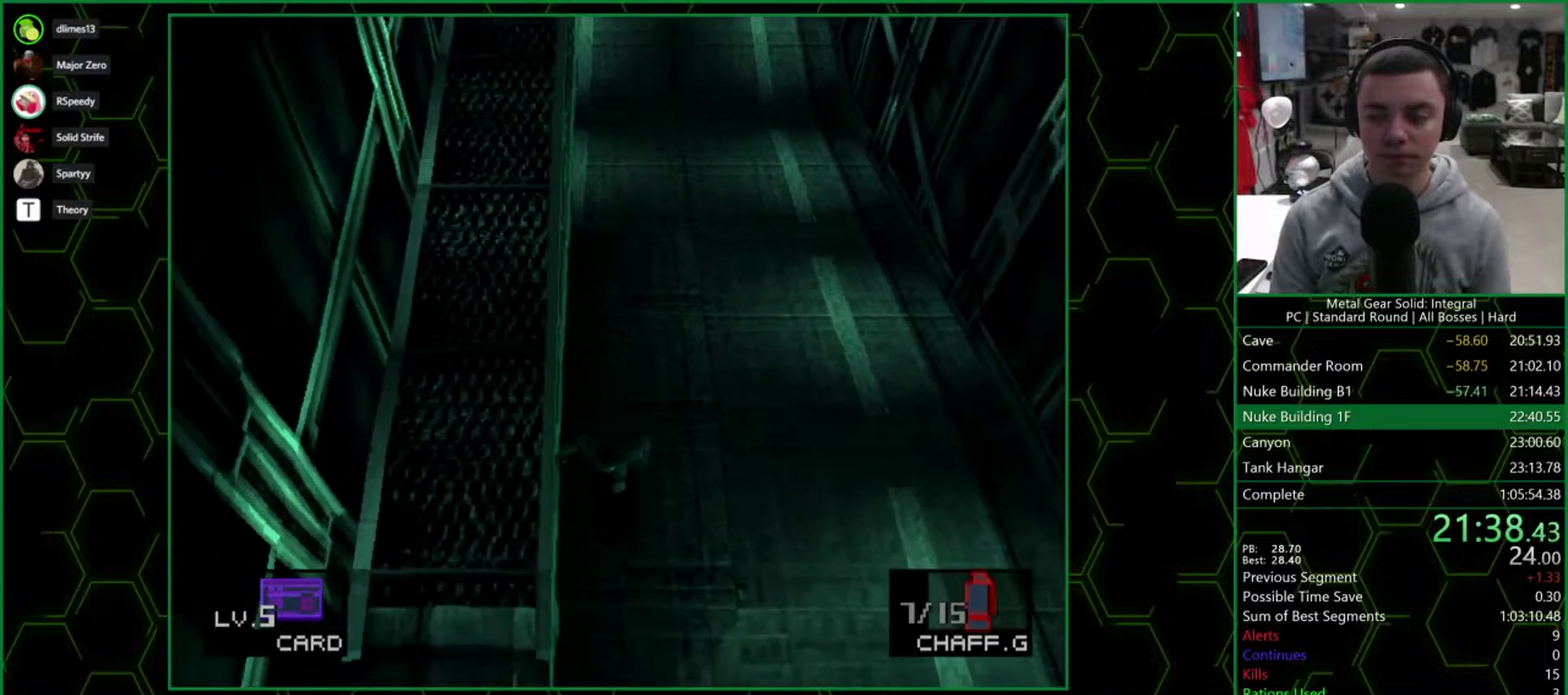
{"buttons": ["DPAD_DOWN"], "events": []}
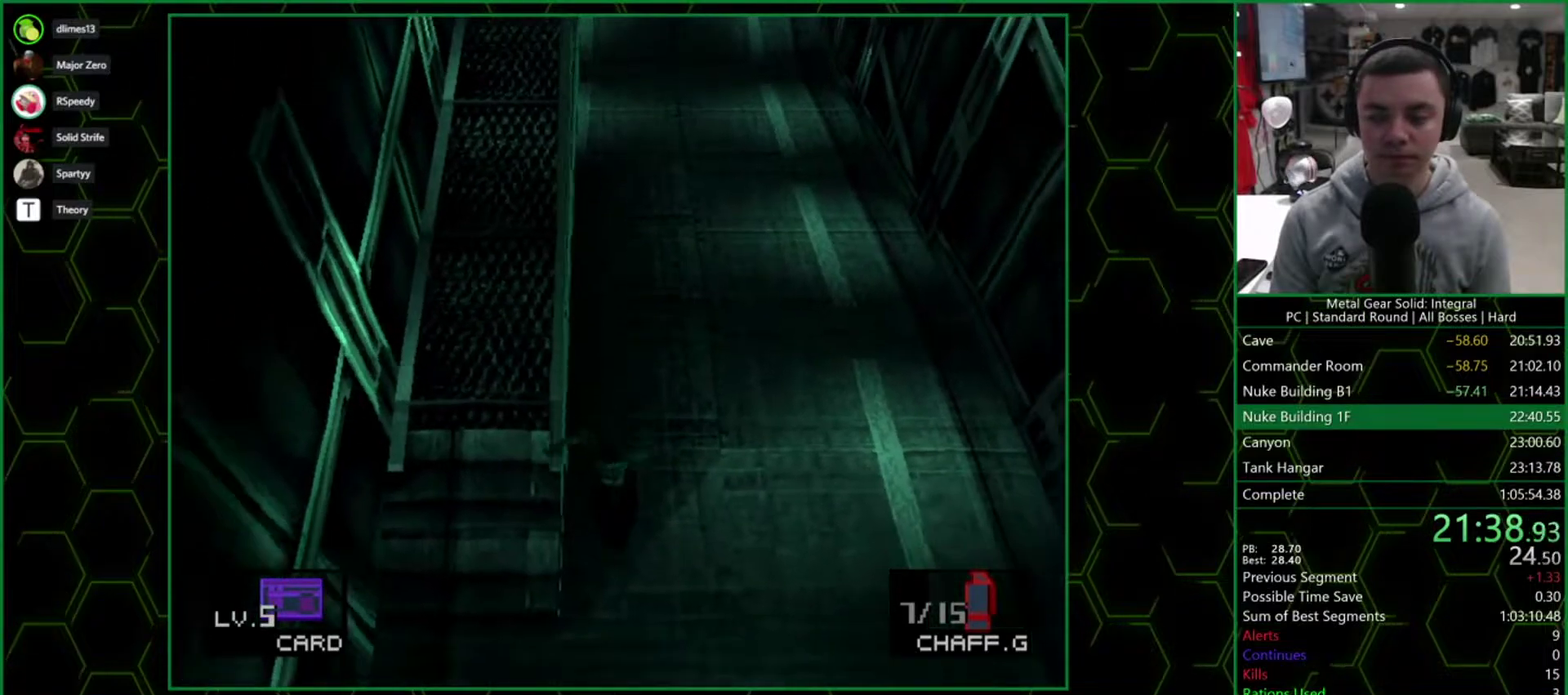
{"buttons": ["DPAD_DOWN"], "events": []}
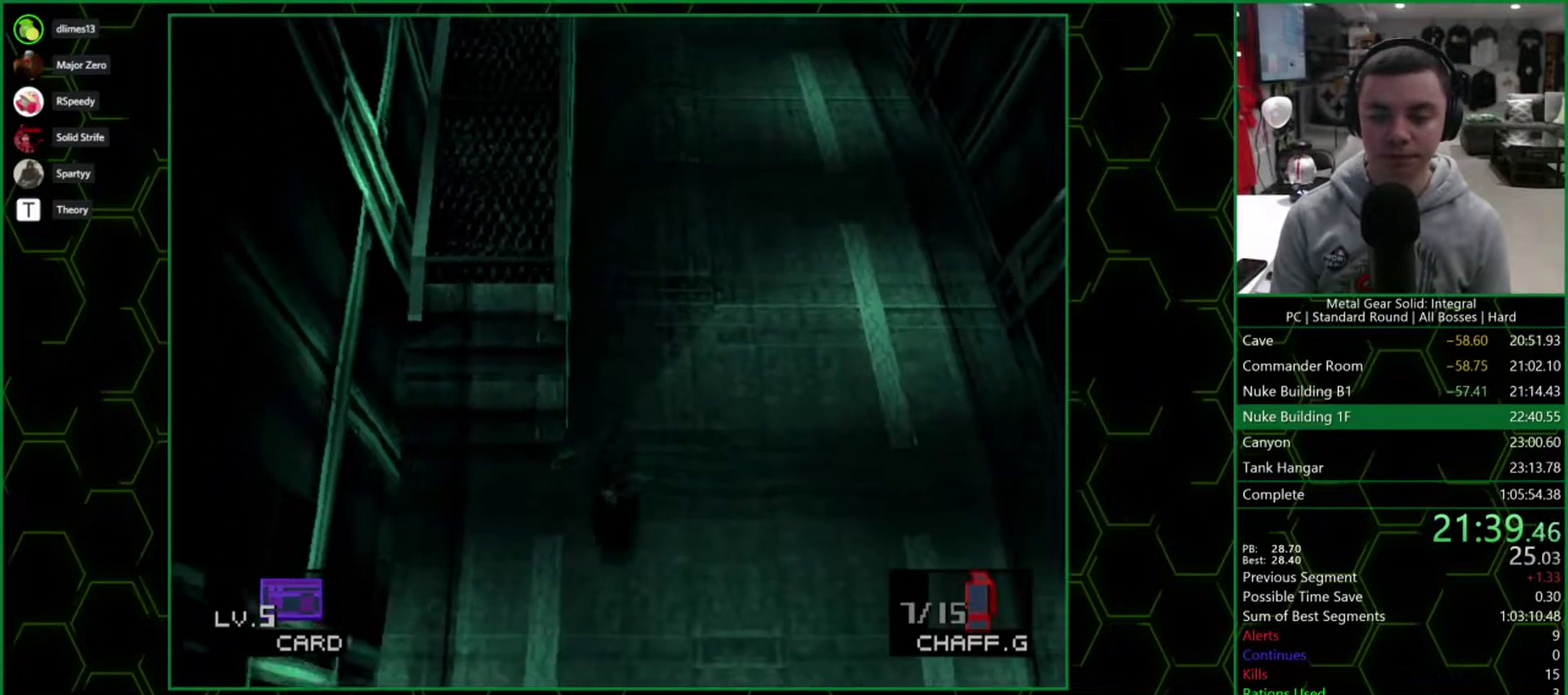
{"buttons": ["DPAD_DOWN"], "events": []}
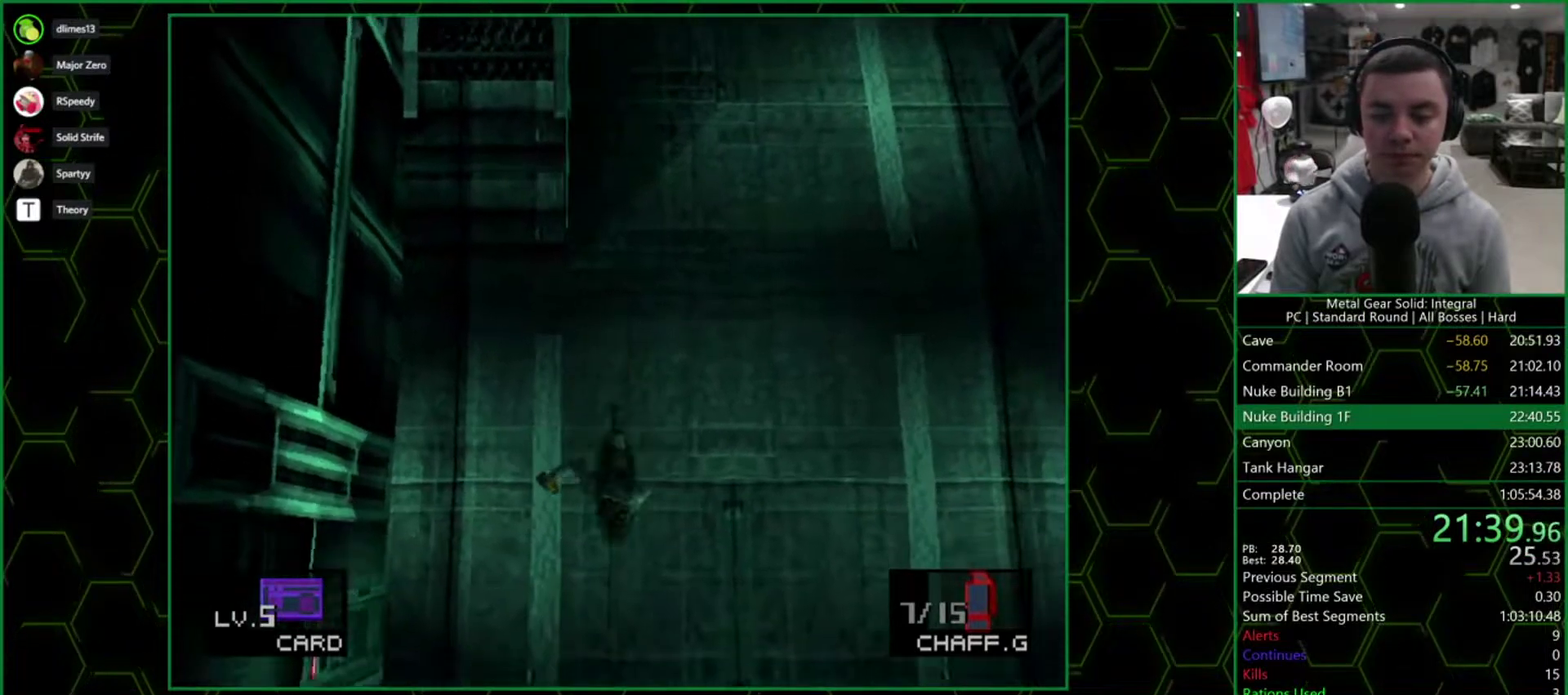
{"buttons": ["DPAD_DOWN"], "events": [[300, "CROSS", "down"], [433, "CROSS", "up"]]}
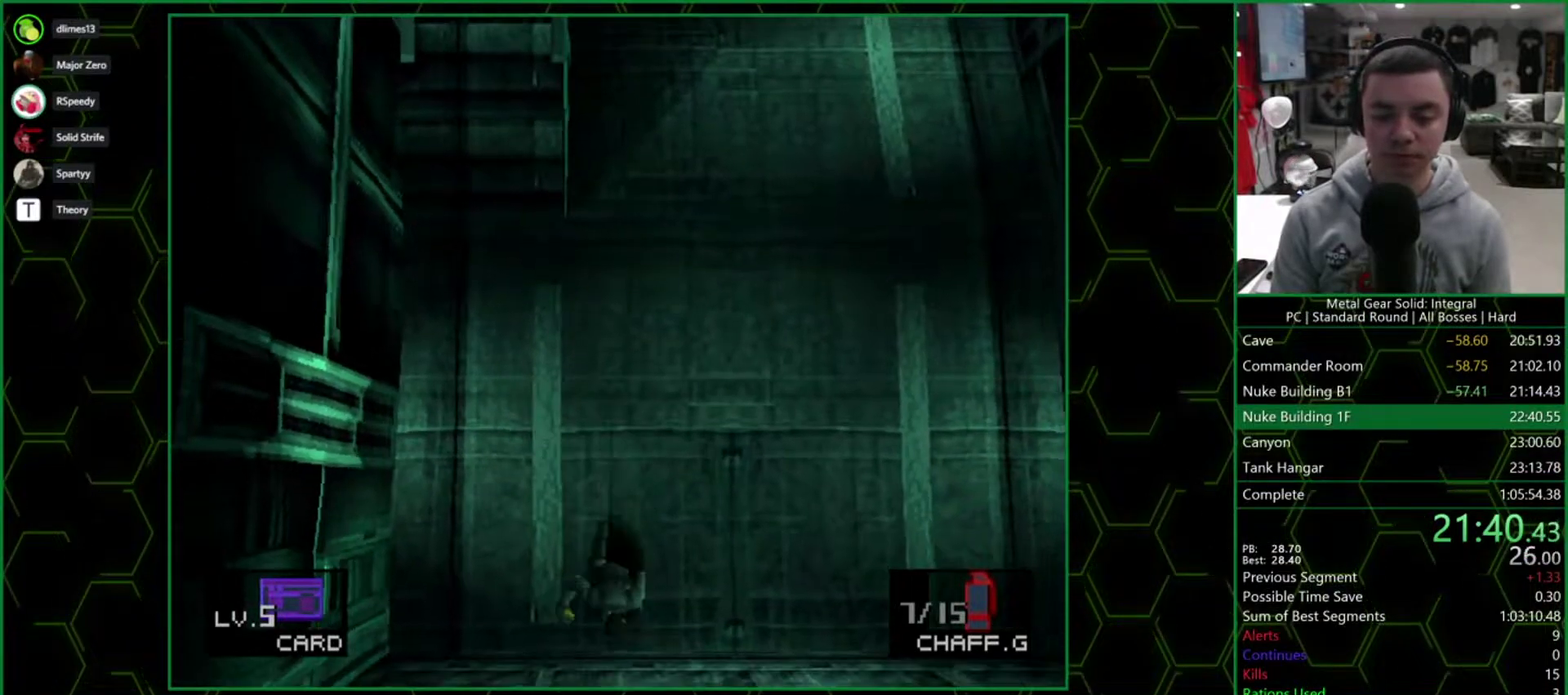
{"buttons": ["DPAD_DOWN"], "events": []}
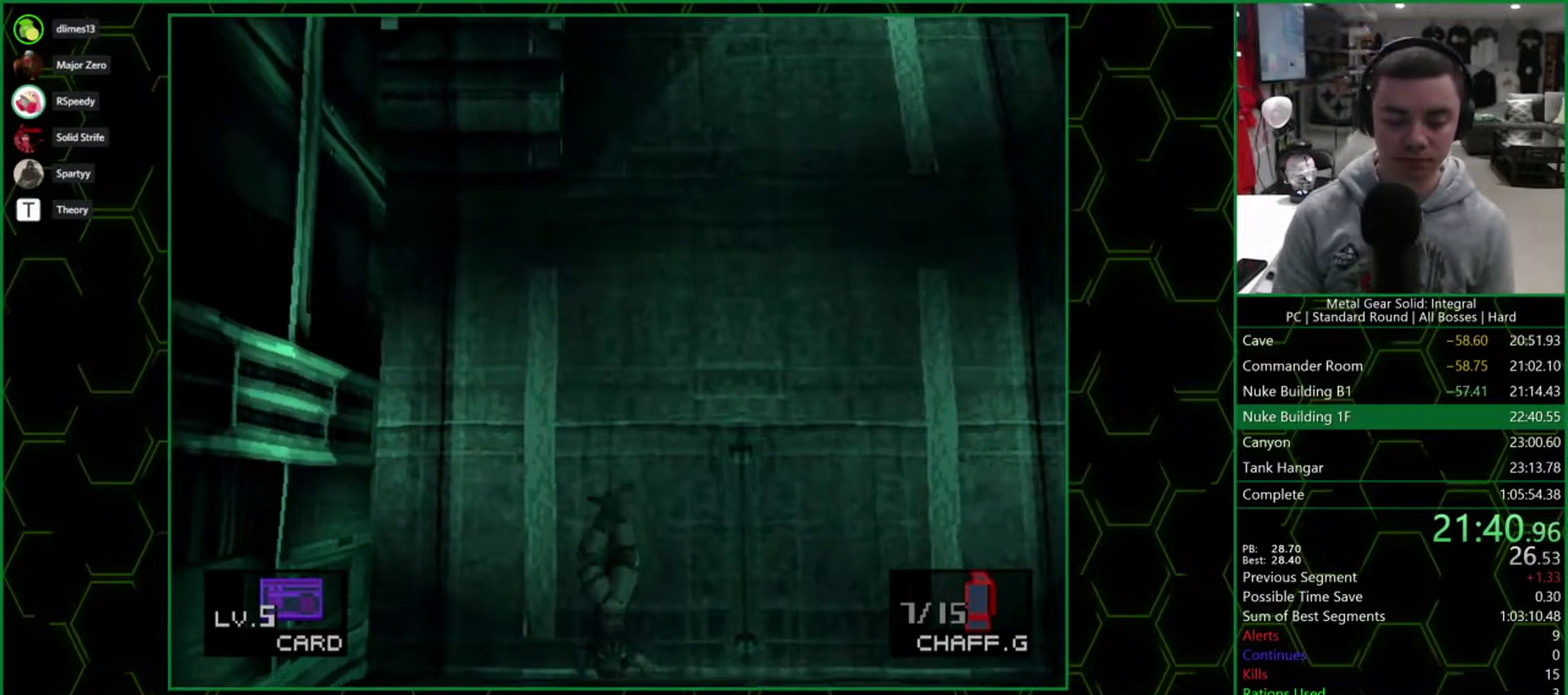
{"buttons": ["DPAD_DOWN"], "events": []}
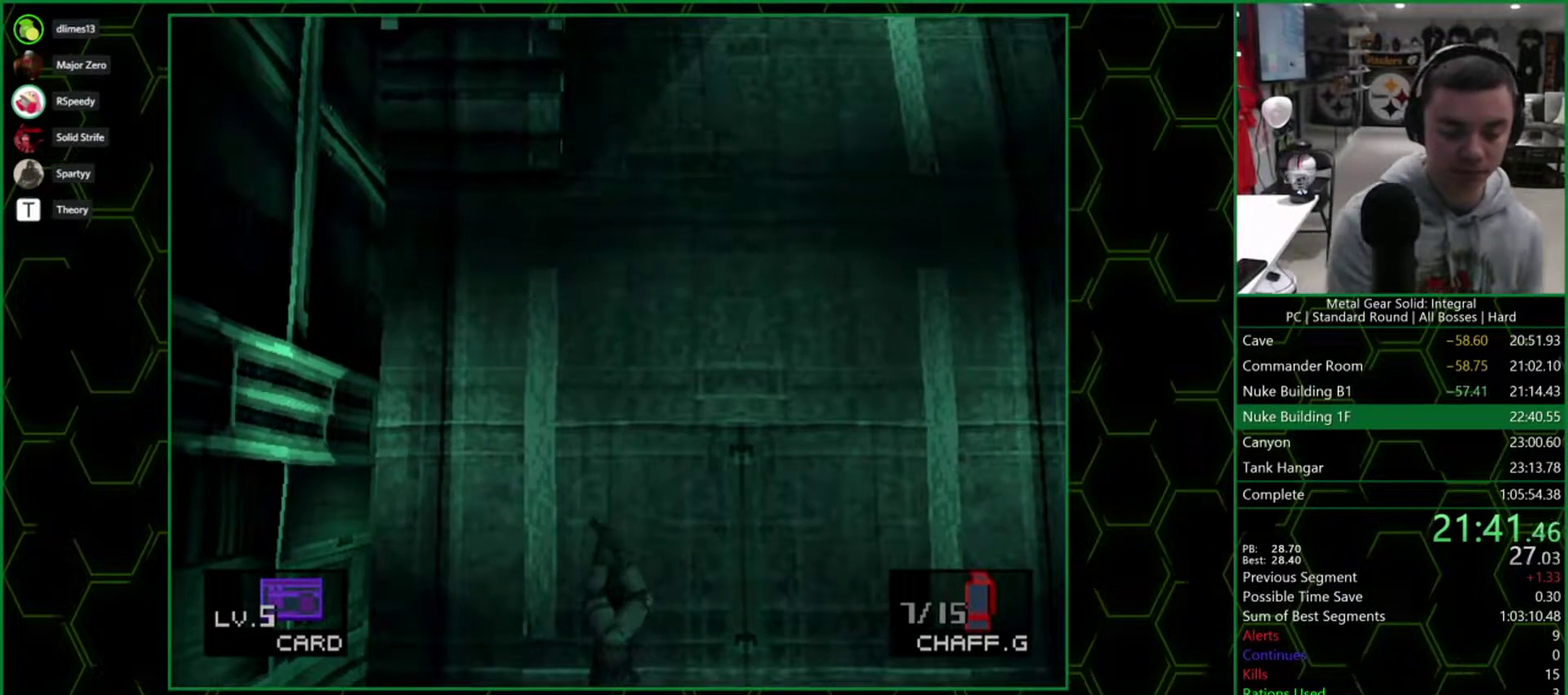
{"buttons": ["DPAD_DOWN"], "events": [[233, "DPAD_DOWN", "up"], [433, "DPAD_DOWN", "down"]]}